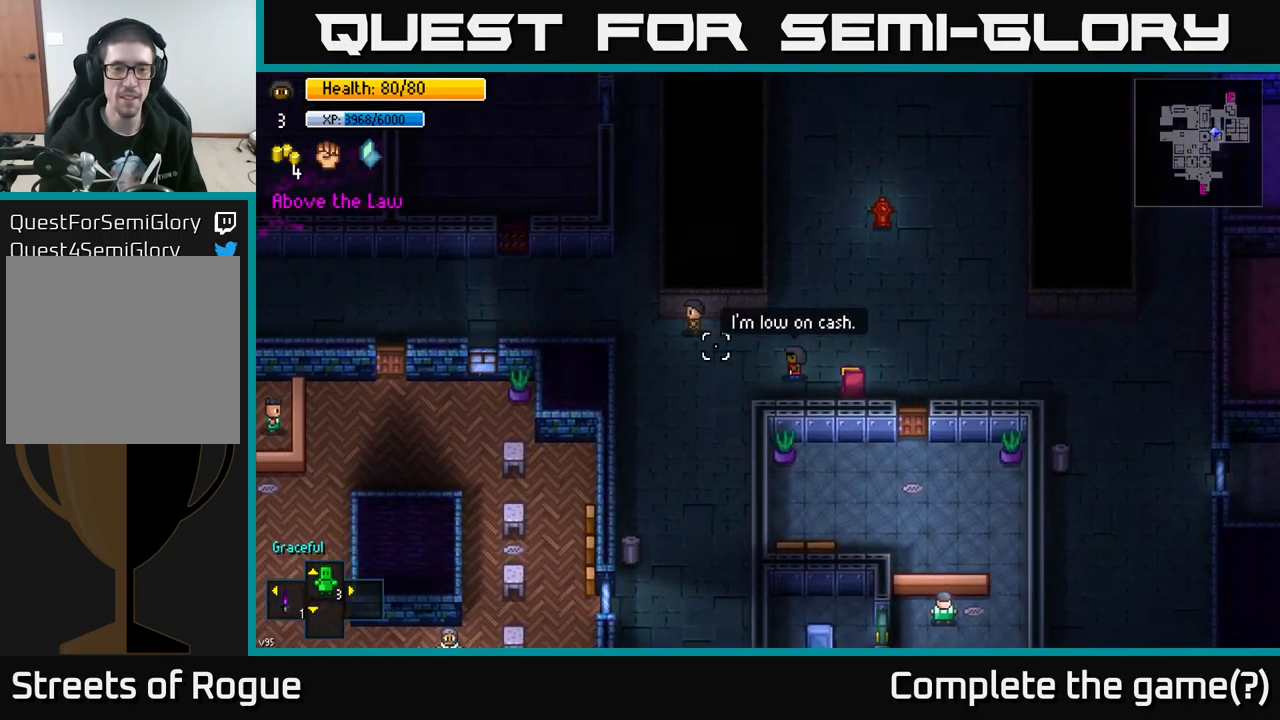
Gameplay with a controller (Xbox layout); each line is a JSON object with the inputs held at the frame after it. "events" lists button and stick changes between this image and that frame as [ms after this image, input, new state], when the widget could be followed in between.
{"buttons": [], "left_stick": "down-left", "right_stick": "down-left", "events": [[333, "right_stick", "down-left"], [433, "left_stick", "down-left"]]}
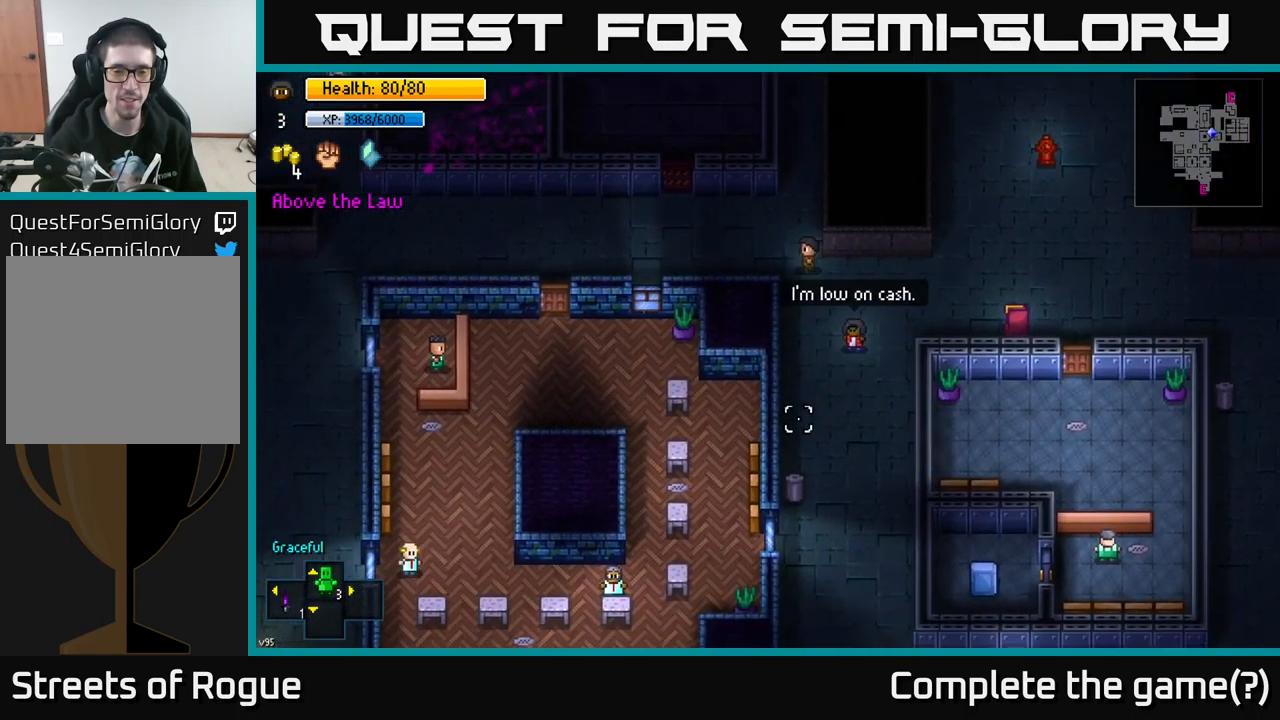
{"buttons": [], "left_stick": "down", "right_stick": "left", "events": [[133, "left_stick", "down"], [433, "right_stick", "left"]]}
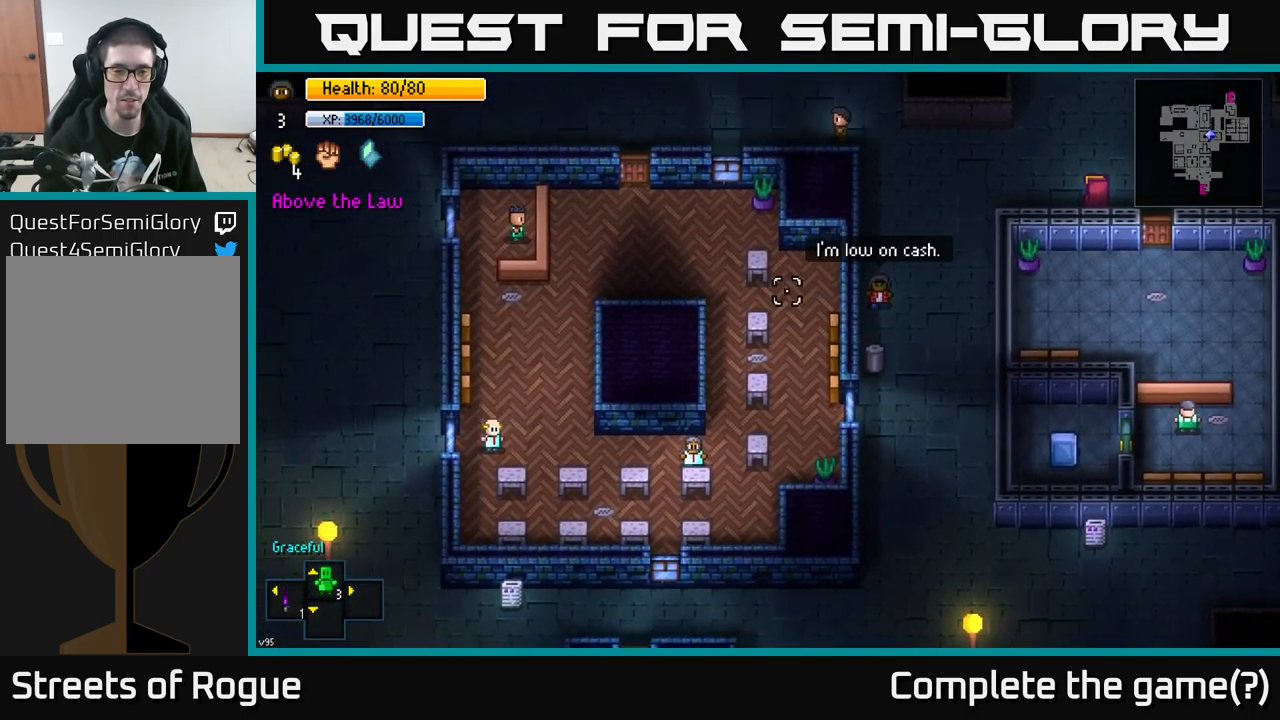
{"buttons": [], "left_stick": "up", "right_stick": "up-left", "events": [[33, "right_stick", "up-left"], [67, "left_stick", "right"], [167, "left_stick", "up"]]}
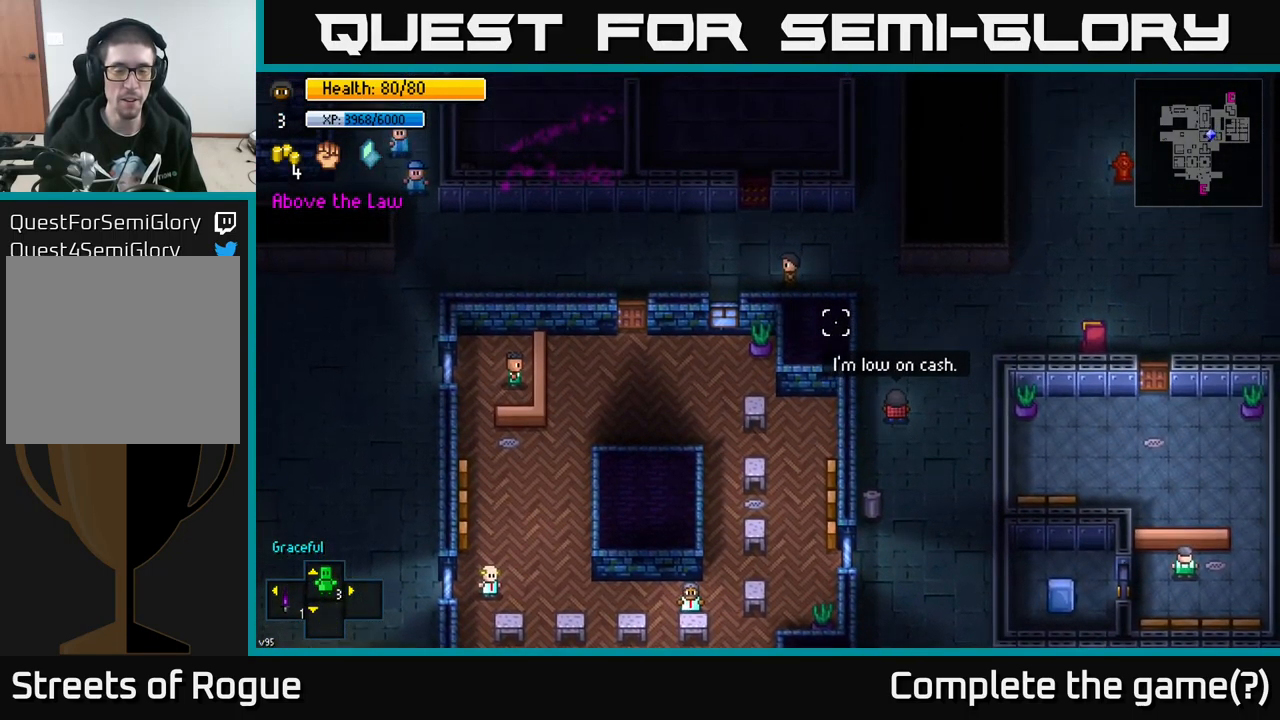
{"buttons": [], "left_stick": "up-left", "right_stick": "up-left", "events": [[217, "left_stick", "up-left"]]}
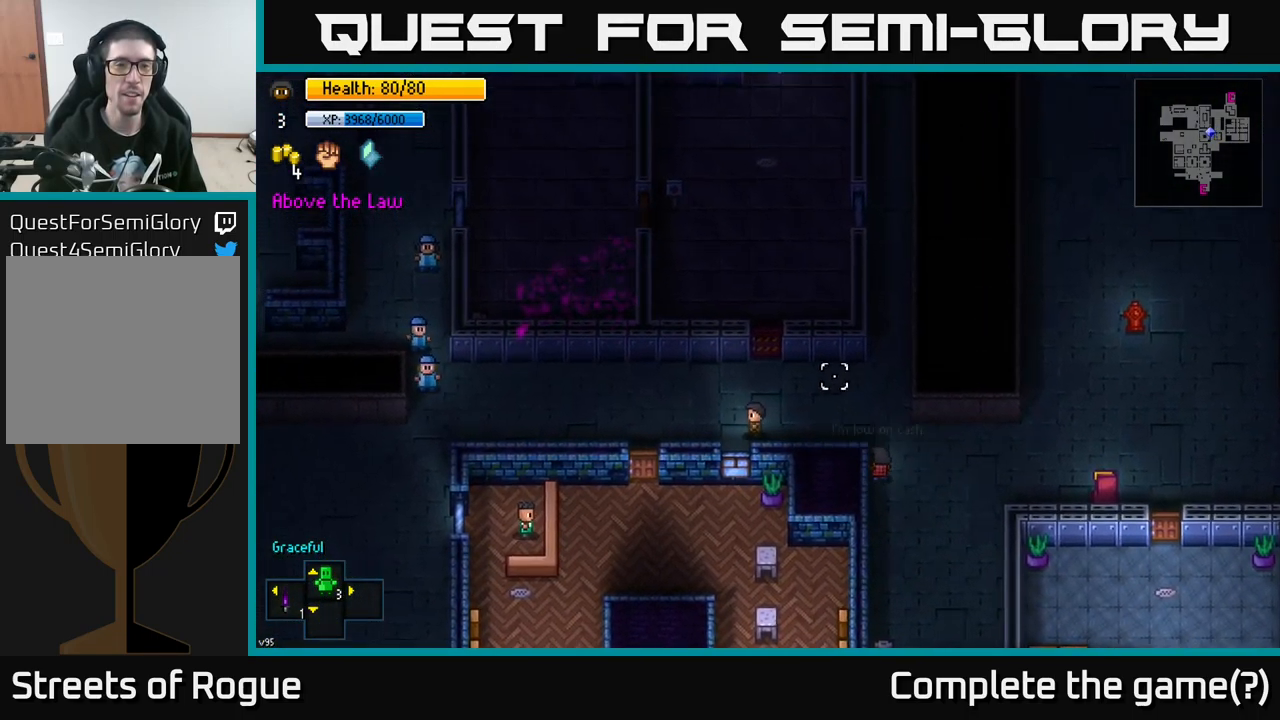
{"buttons": [], "left_stick": "up", "right_stick": "up", "events": [[33, "right_stick", "up"], [100, "left_stick", "up"]]}